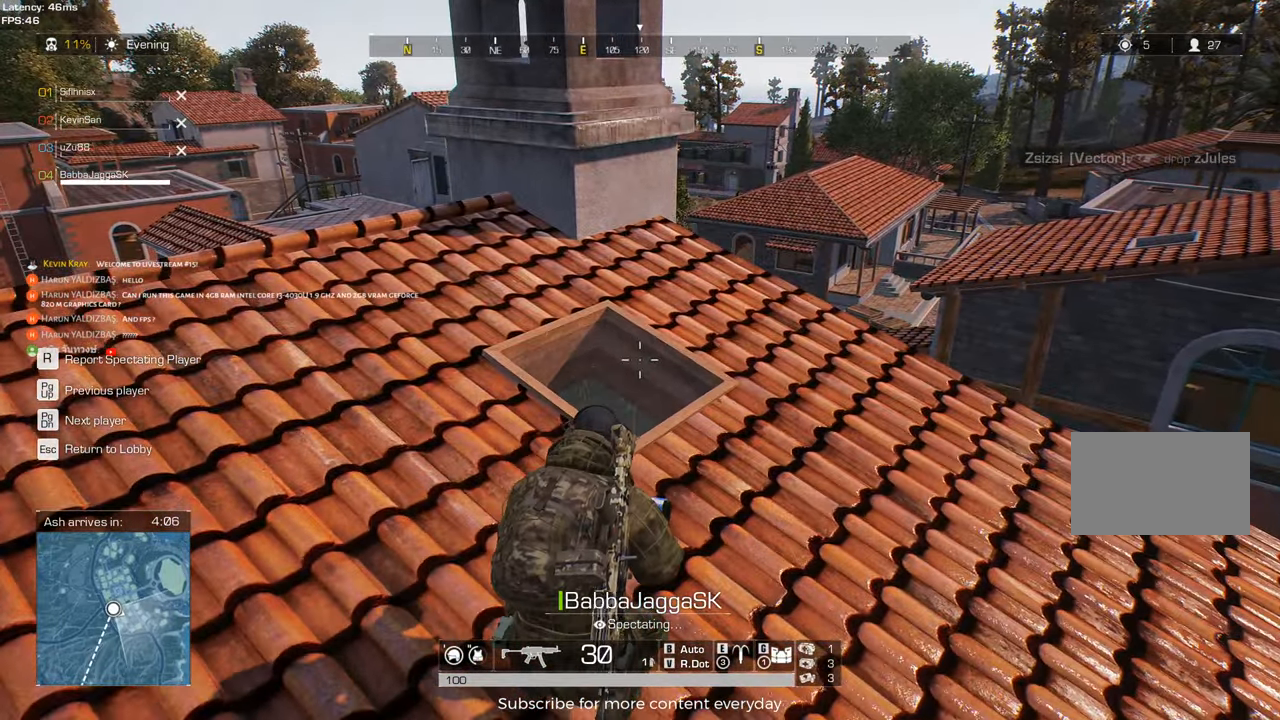
Gameplay with keyboard and mouse; each line is a JSON object with the keys and mouse buttons held at the frame after it. "events" lists presses ("down") and releases ("up") of "1", "2", "3", "4", "5", "a", "alt", "c", "caps_lock", "ctrl", "d", "e", "f", "g", "q", "r", "s", "shift", "space", "t", "tab", "v", "w", "x", "z", "mouse_left", "mouse_wheel" and "mouse_right" between this image and that frame as [ms after this image, input, new state], when the widget could be followed in between. "mouse_left", "mouse_wheel", "mouse_right" = the "left", "wheel", "right" buttons of the "mouse" list. No other keys are recorded. "wheel" means that the mouse wheel is clicked or scrolled. Not read: mouse_move.
{"keys": [], "mouse": ["left"], "events": [[483, "mouse_left", "down"]]}
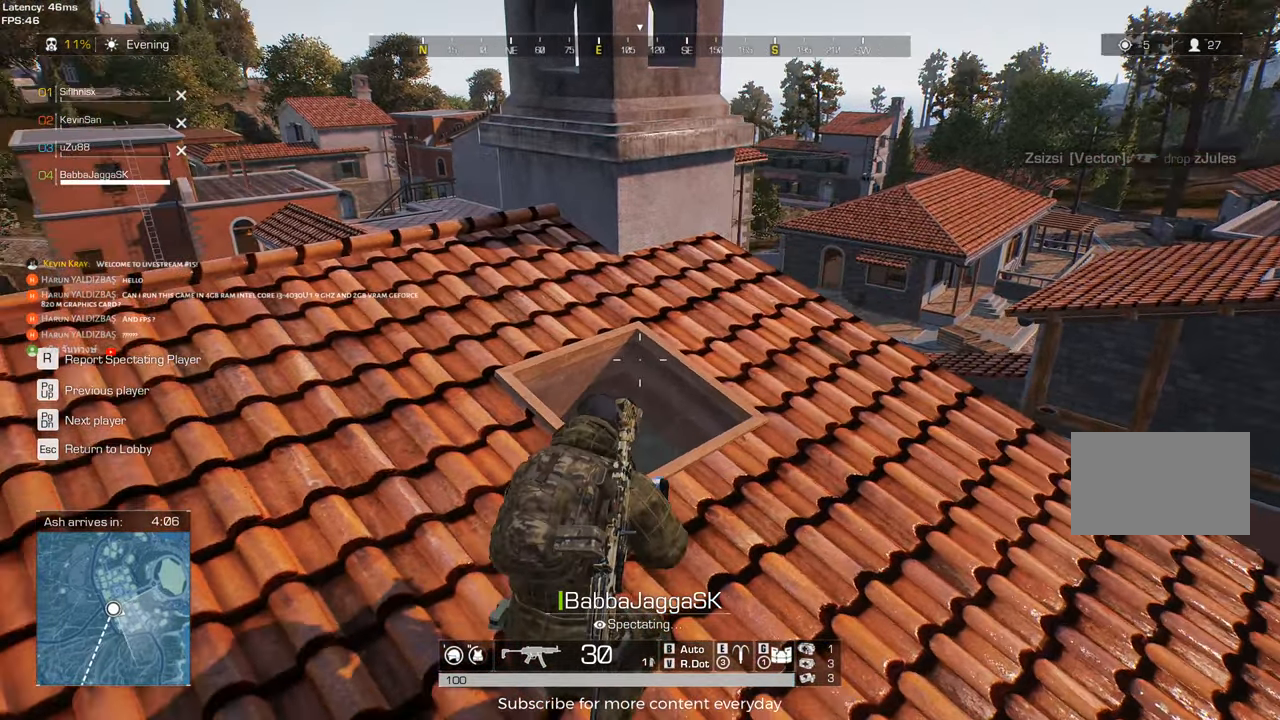
{"keys": [], "mouse": [], "events": [[83, "mouse_left", "up"]]}
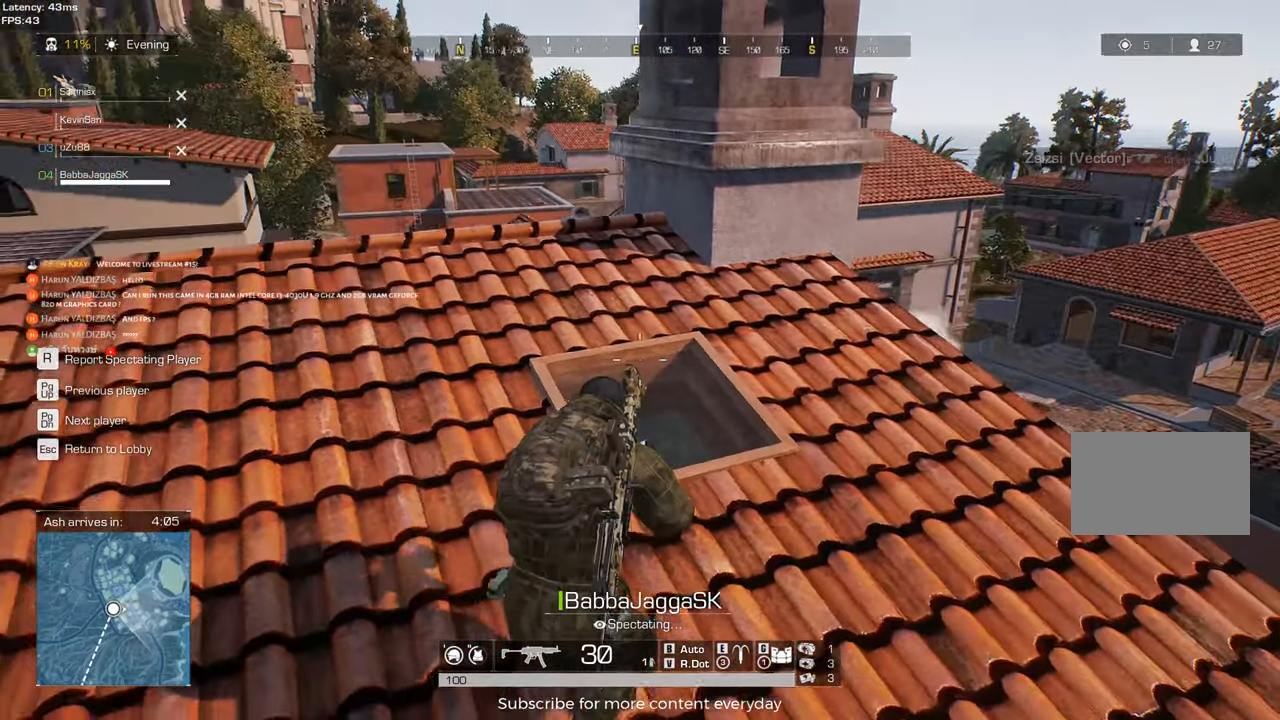
{"keys": [], "mouse": [], "events": []}
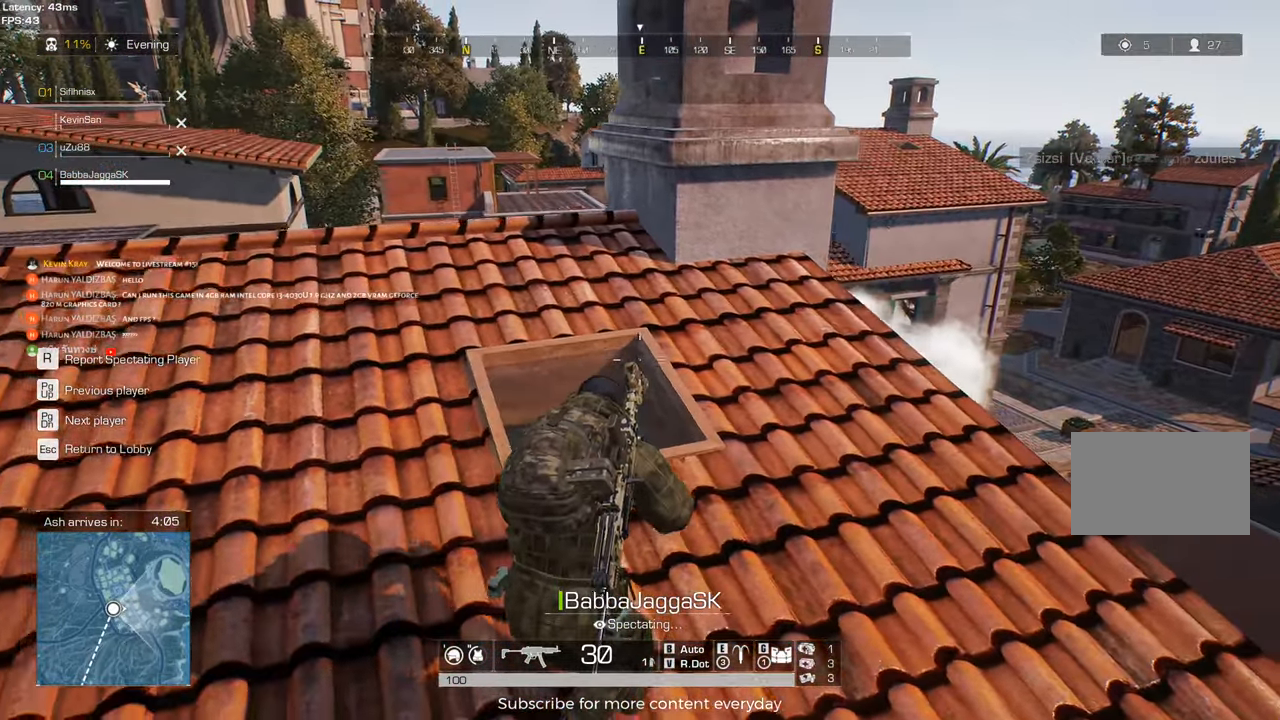
{"keys": [], "mouse": [], "events": []}
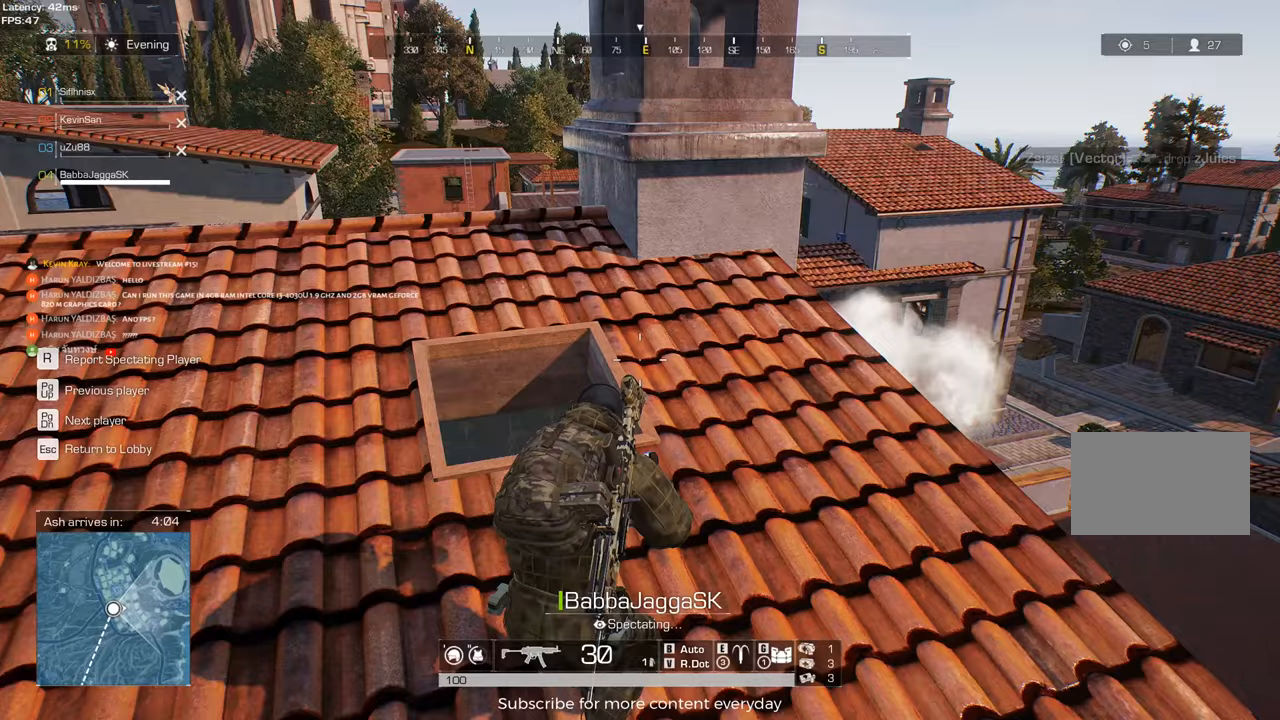
{"keys": [], "mouse": [], "events": []}
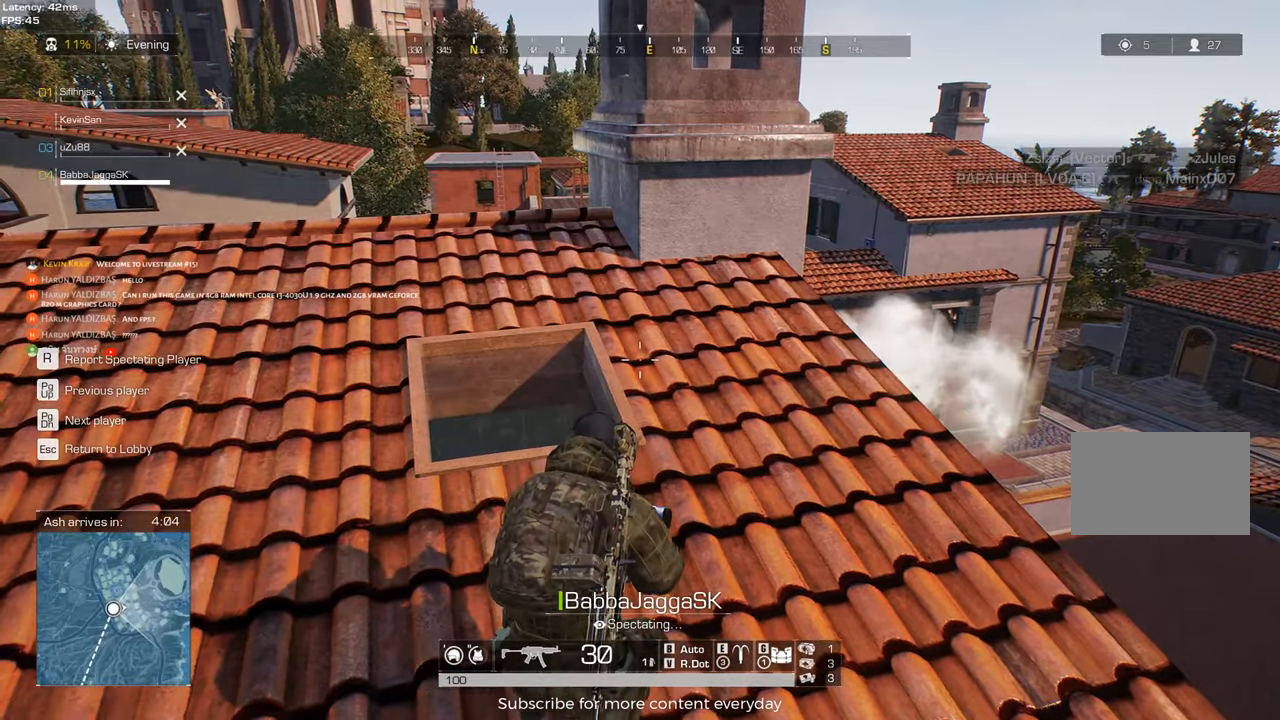
{"keys": [], "mouse": [], "events": []}
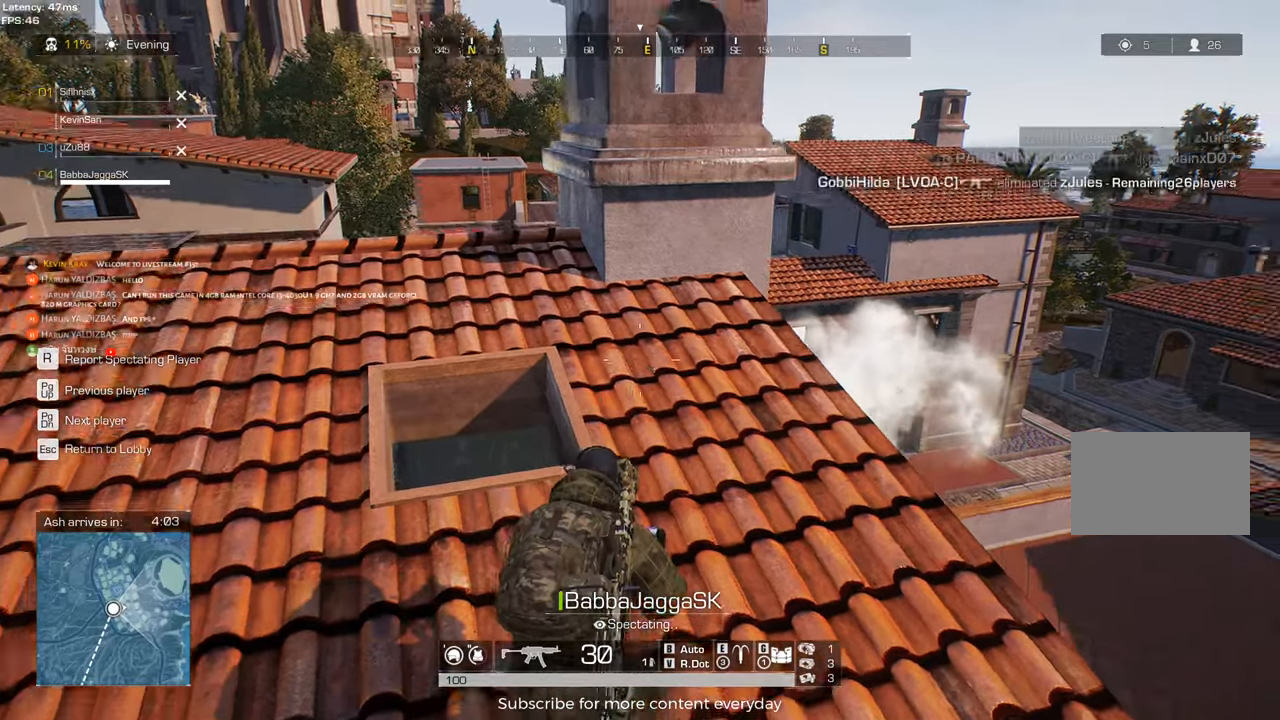
{"keys": [], "mouse": [], "events": []}
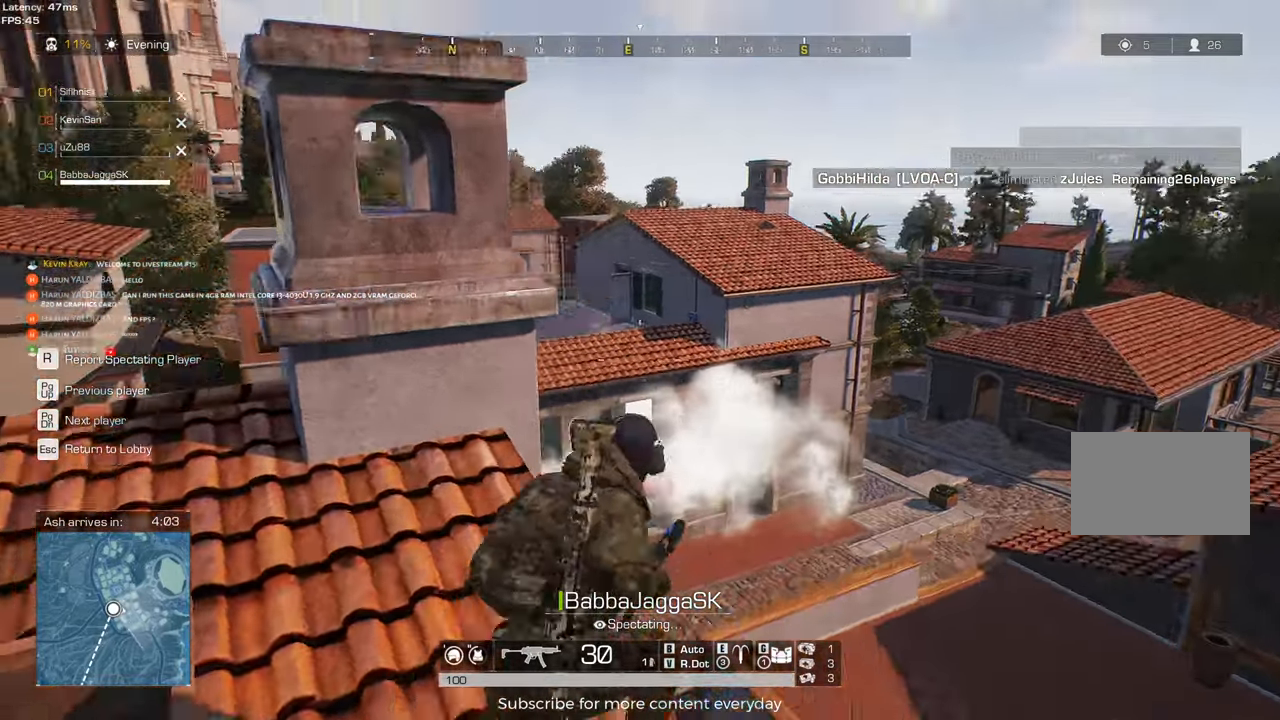
{"keys": [], "mouse": [], "events": []}
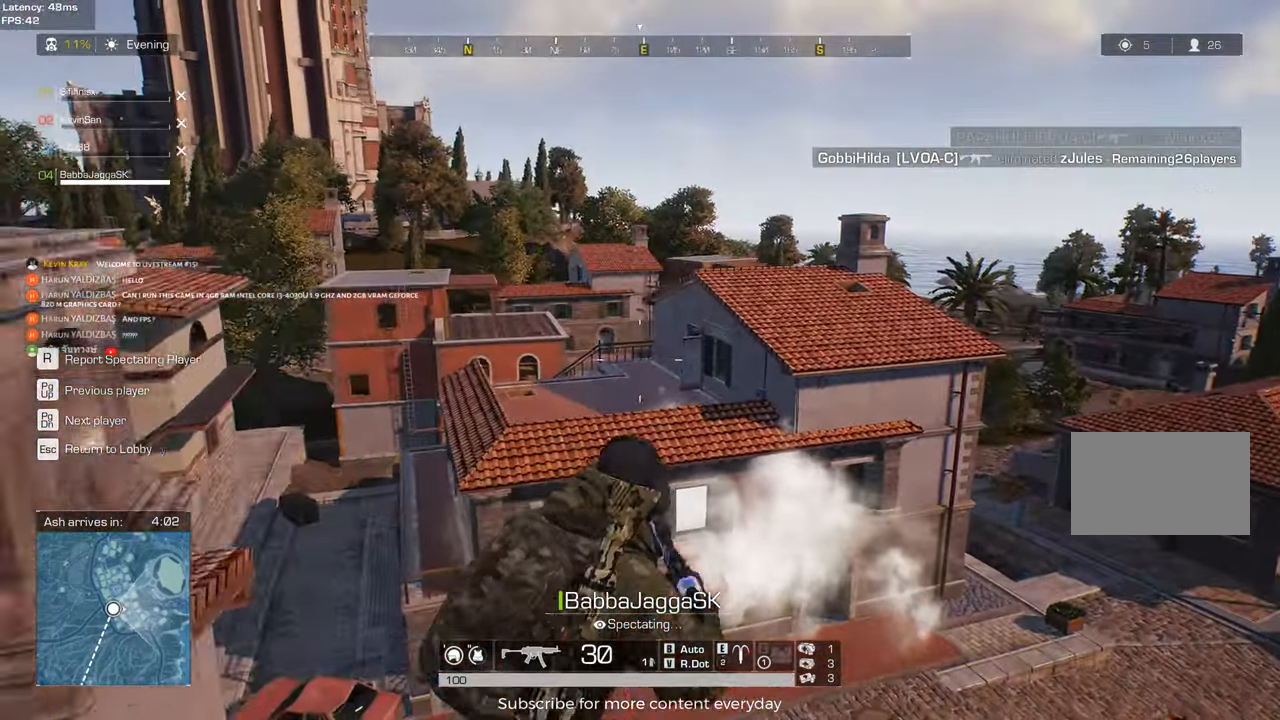
{"keys": [], "mouse": [], "events": []}
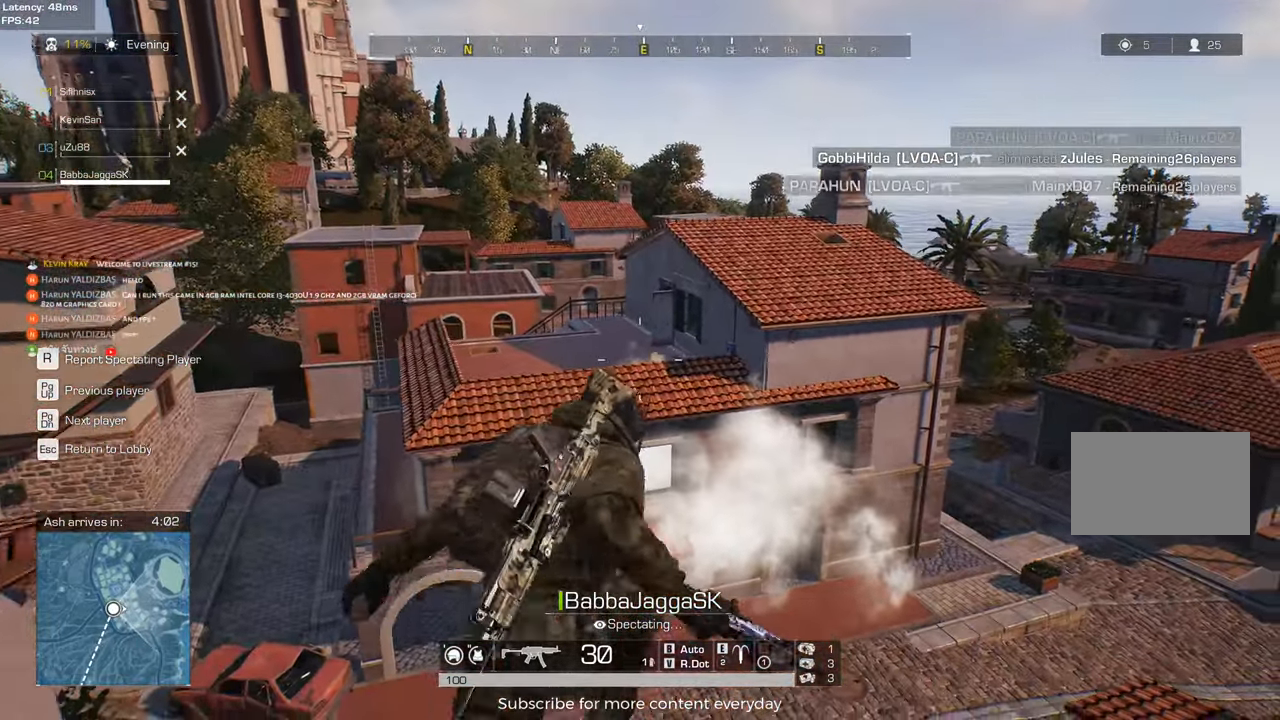
{"keys": [], "mouse": [], "events": []}
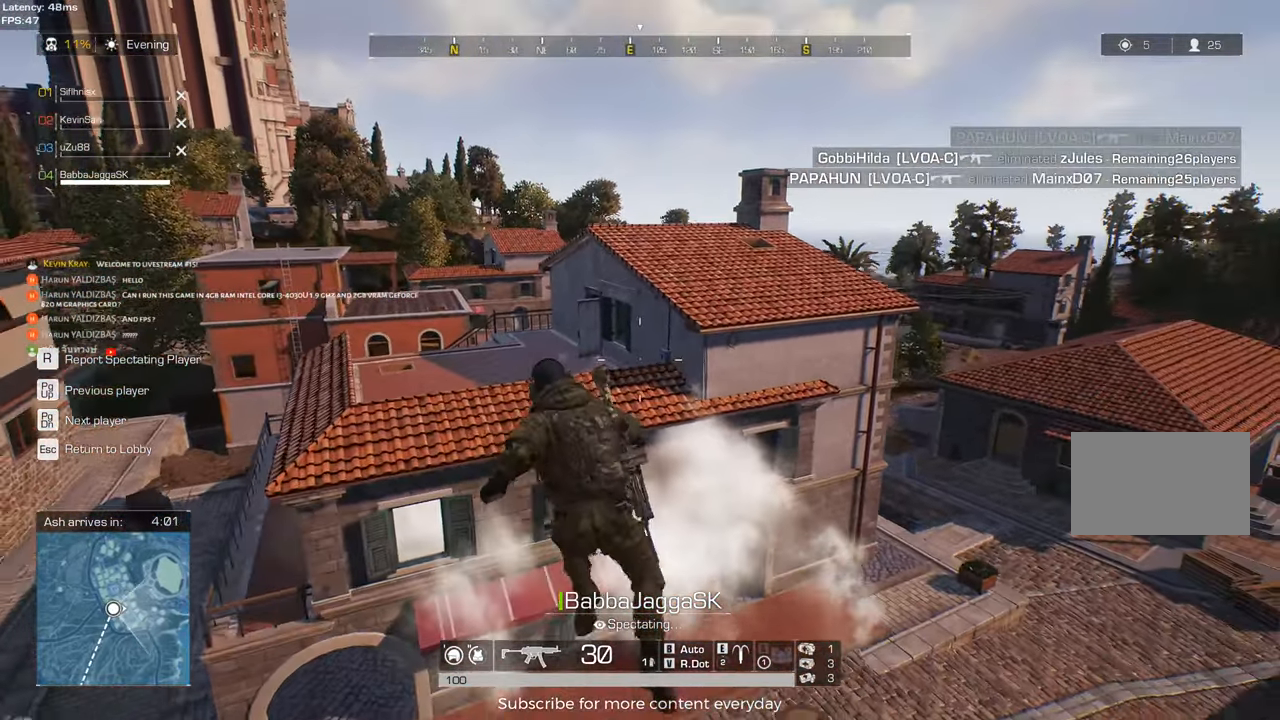
{"keys": [], "mouse": [], "events": []}
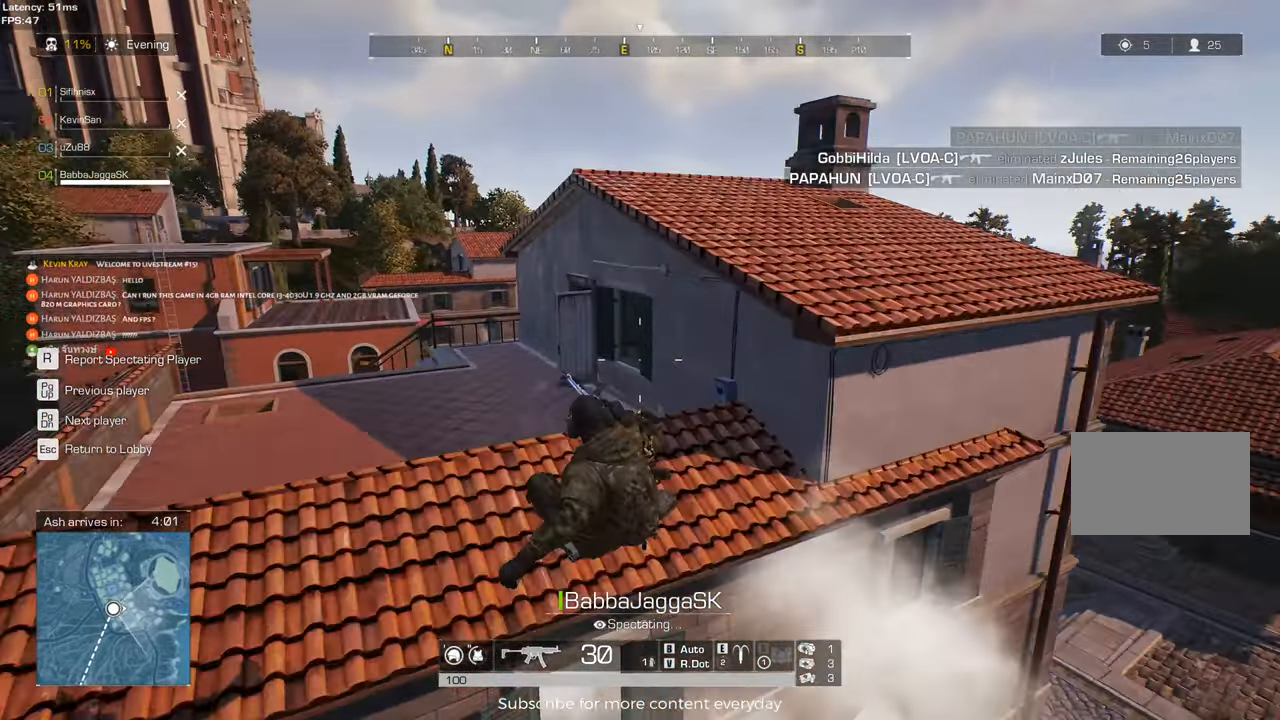
{"keys": [], "mouse": [], "events": [[133, "mouse_left", "down"], [217, "mouse_left", "up"]]}
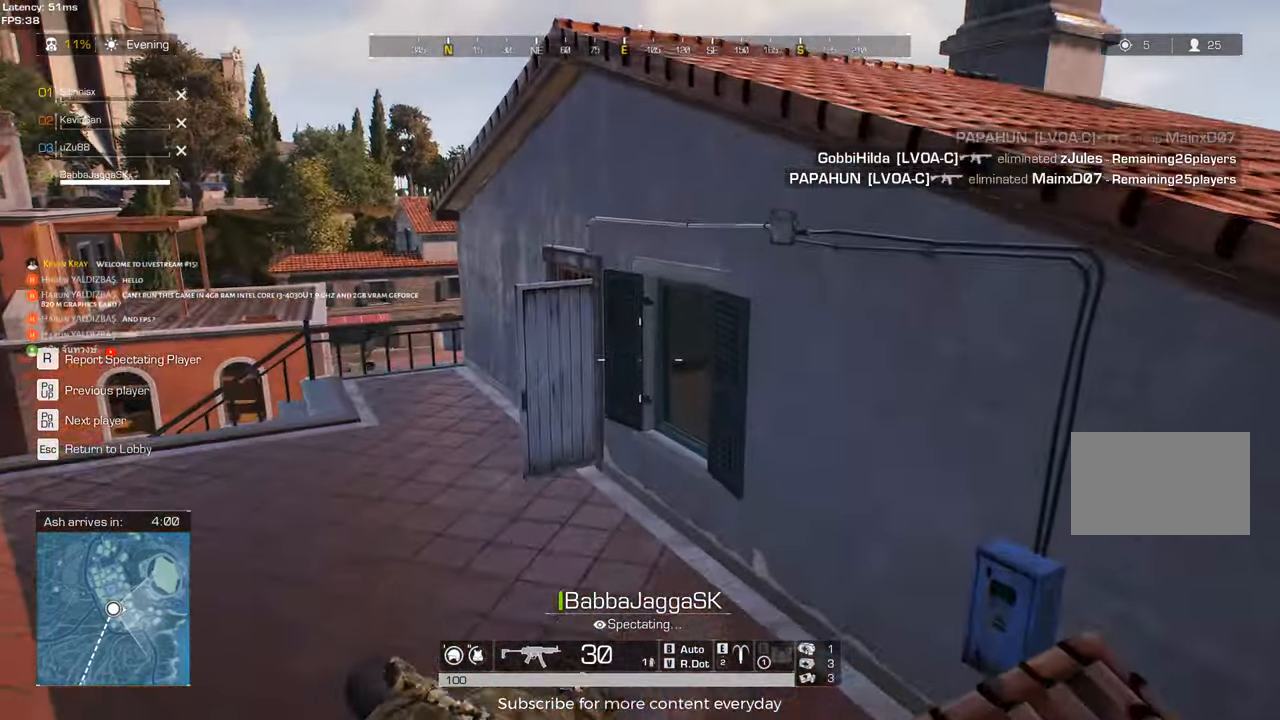
{"keys": [], "mouse": [], "events": []}
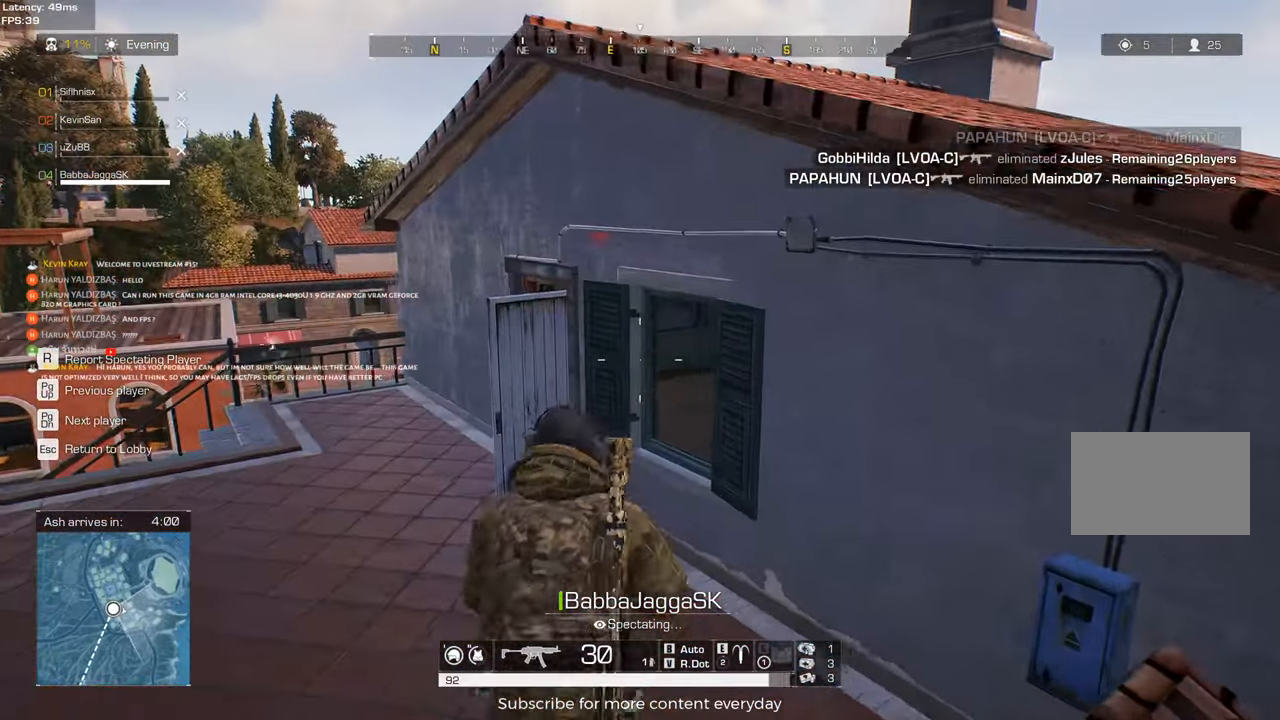
{"keys": [], "mouse": [], "events": []}
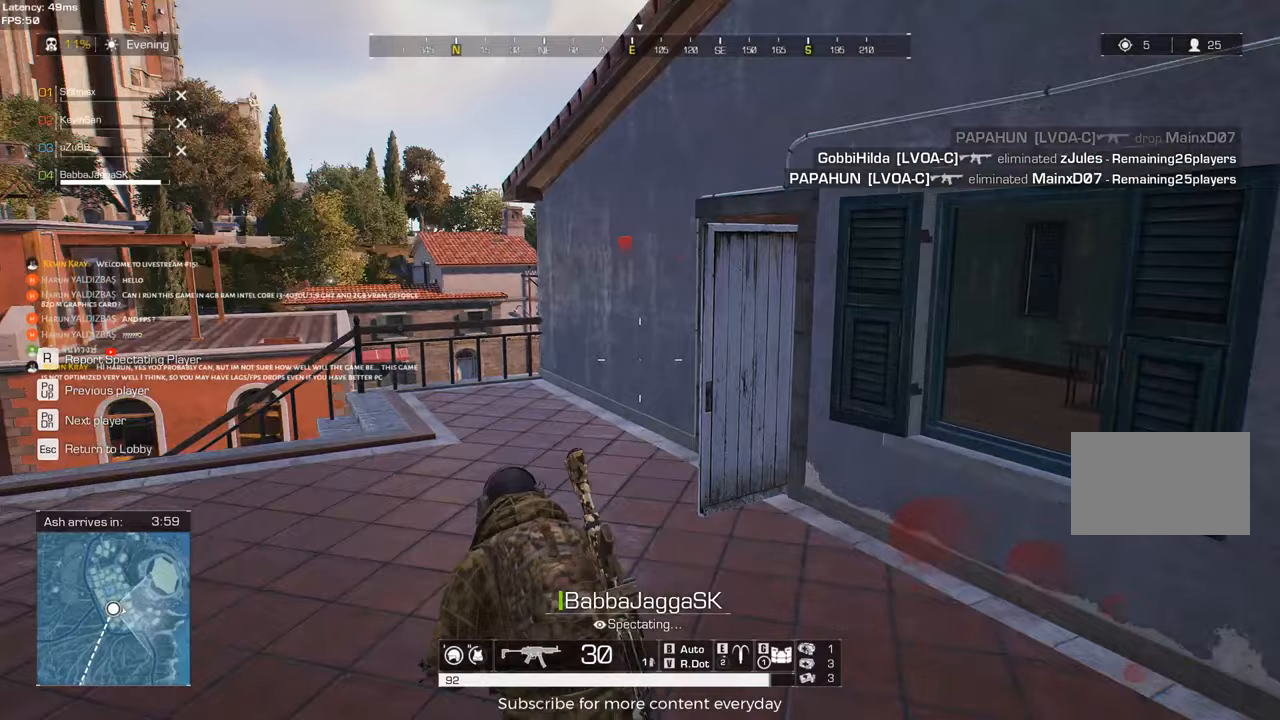
{"keys": [], "mouse": [], "events": []}
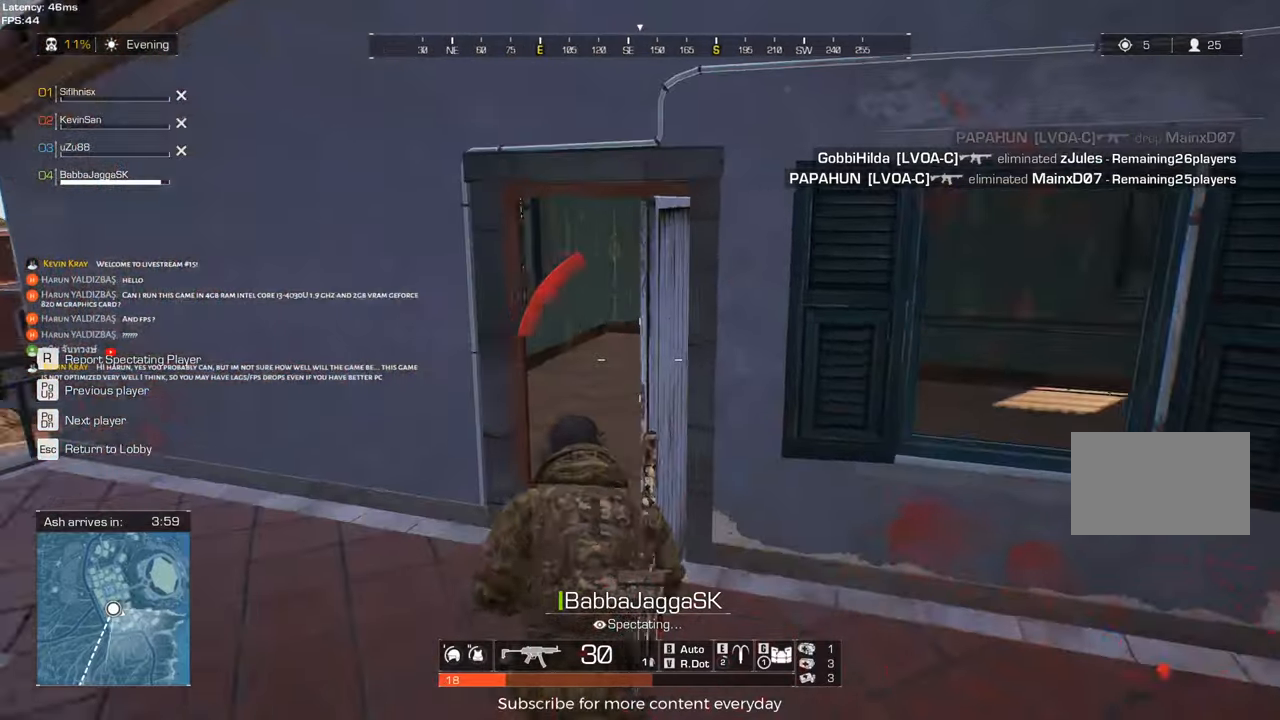
{"keys": [], "mouse": [], "events": []}
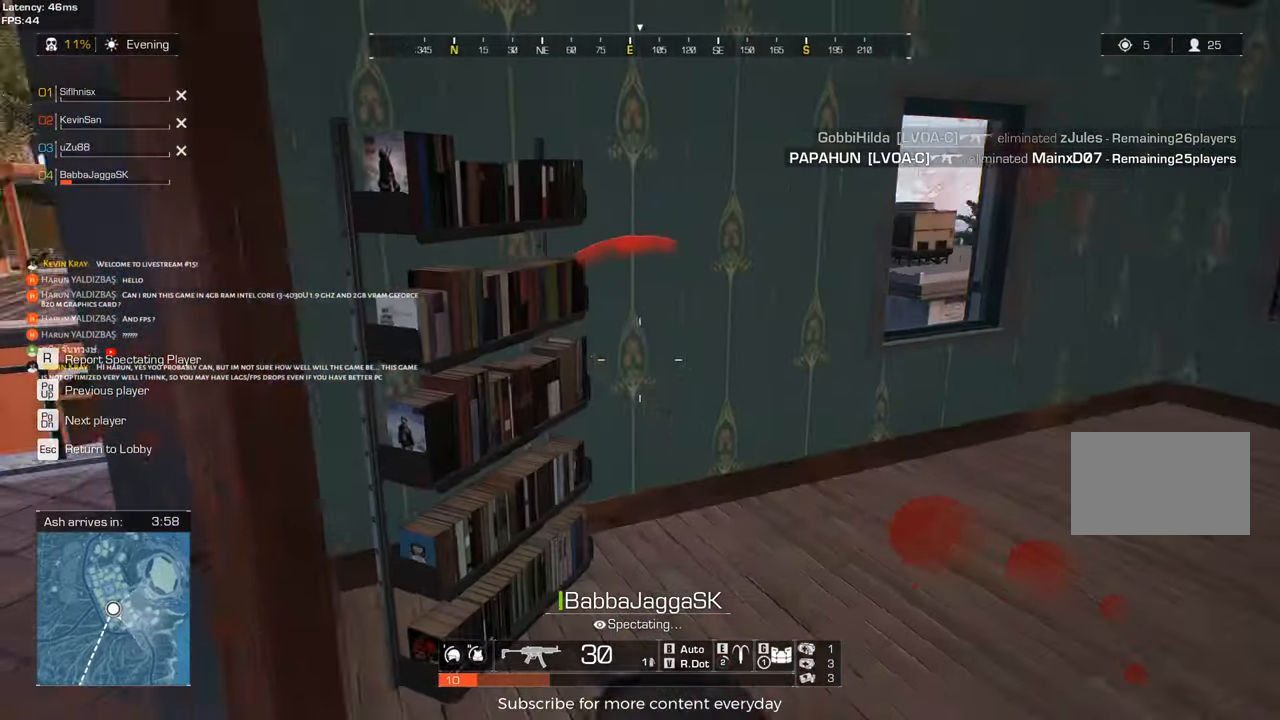
{"keys": [], "mouse": [], "events": [[267, "mouse_left", "down"], [350, "mouse_left", "up"]]}
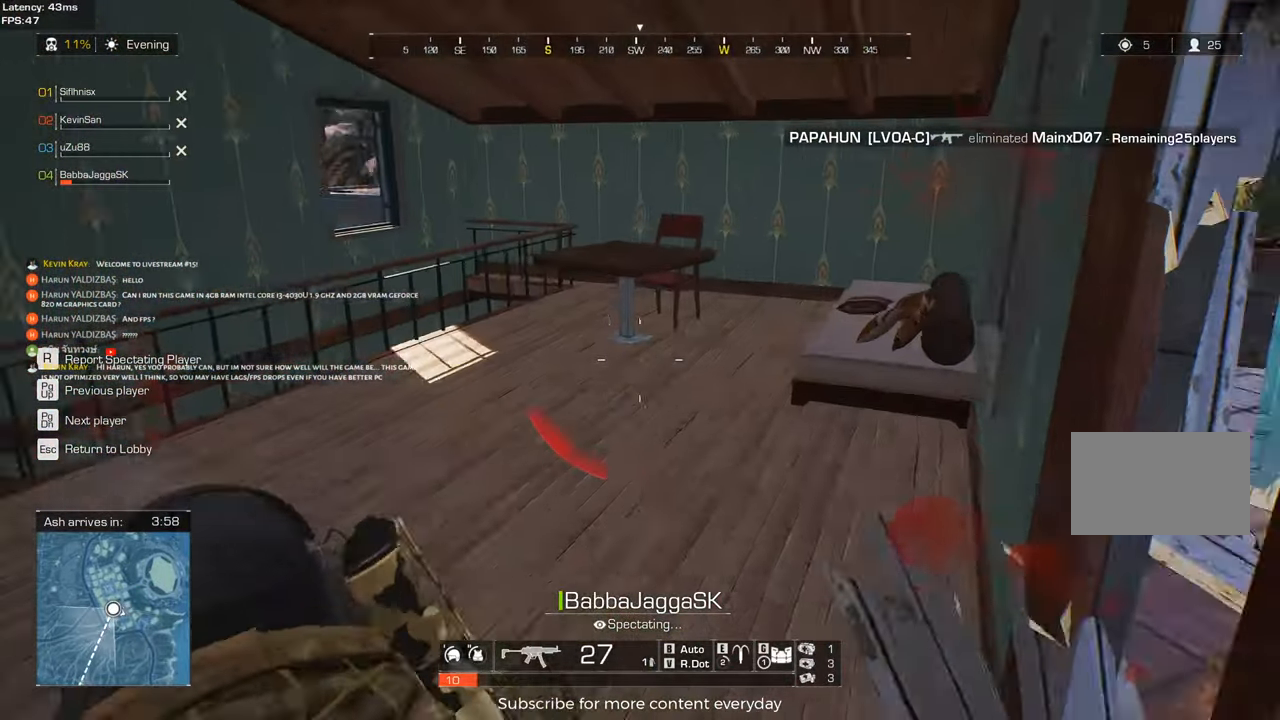
{"keys": ["shift"], "mouse": [], "events": [[467, "shift", "down"]]}
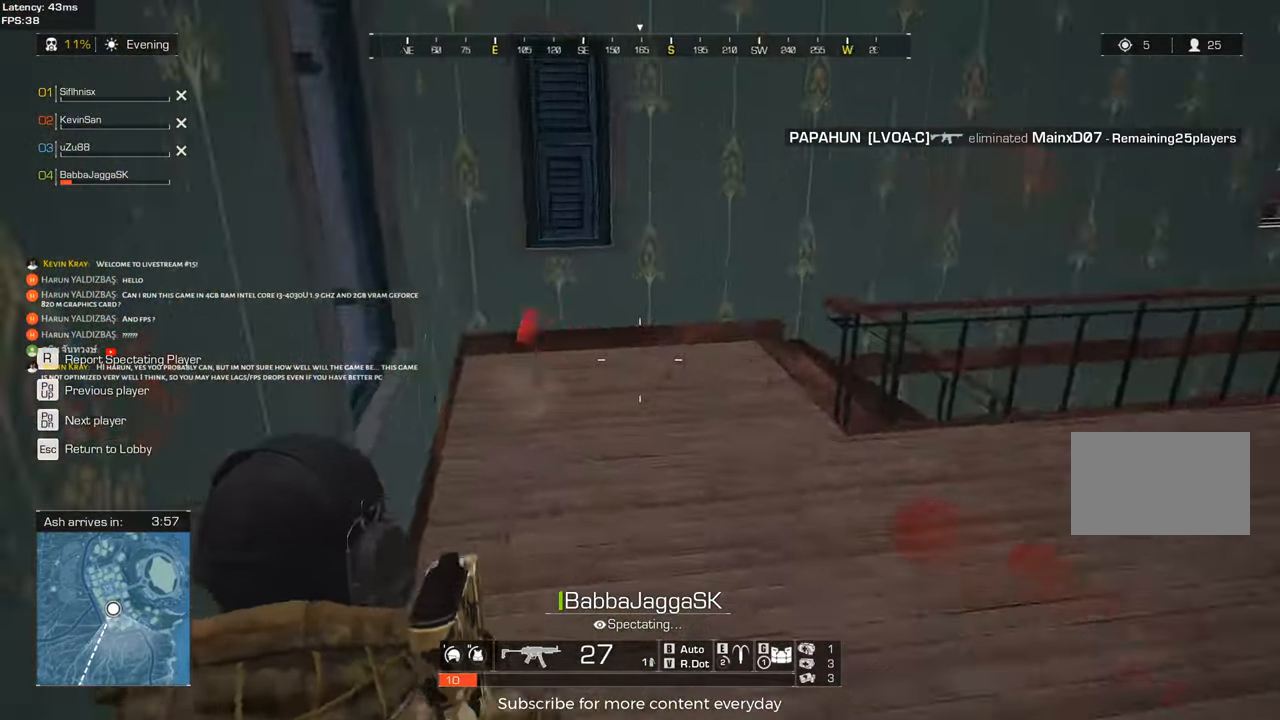
{"keys": [], "mouse": [], "events": [[200, "shift", "up"], [350, "e", "down"], [483, "e", "up"]]}